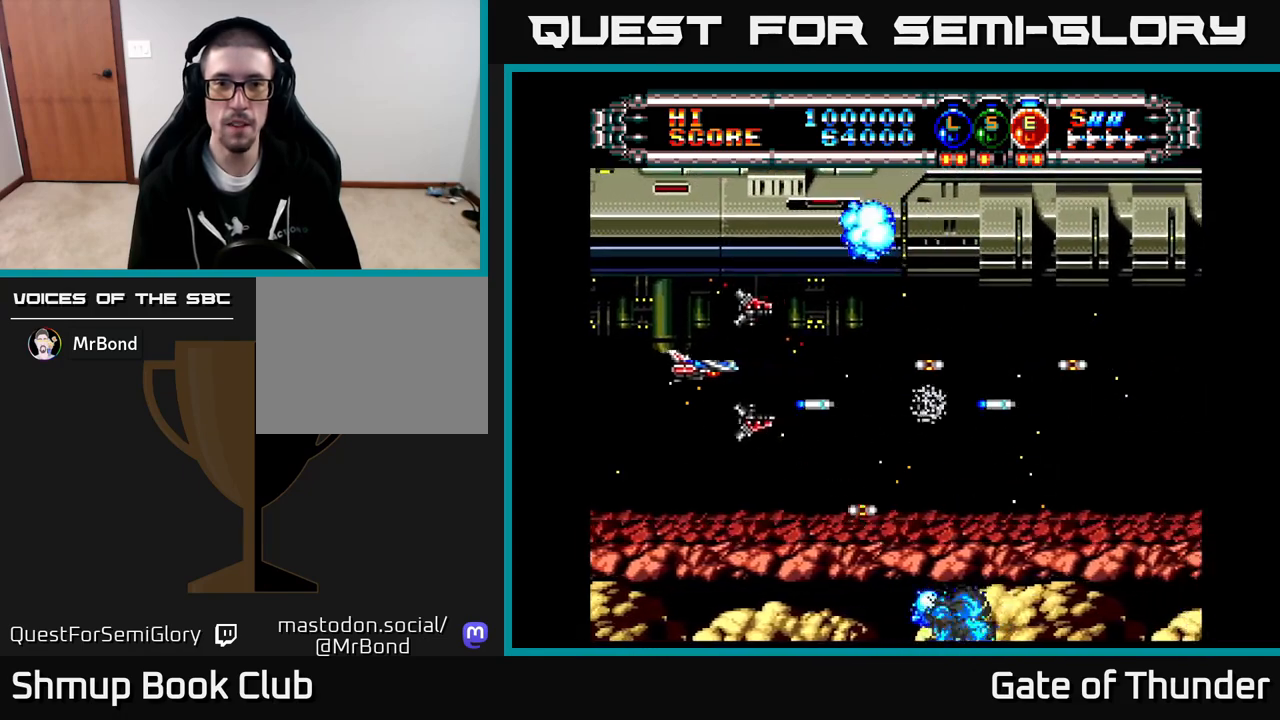
Gameplay with a controller (Xbox layout); each line is a JSON object with the inputs held at the frame after it. "events" lists button and stick changes between this image and that frame as [ms after this image, input, new state], when the widget could be followed in between. Not read: right_stick.
{"buttons": ["X", "DPAD_RIGHT"], "left_stick": "center", "events": [[83, "DPAD_LEFT", "up"], [350, "DPAD_RIGHT", "down"]]}
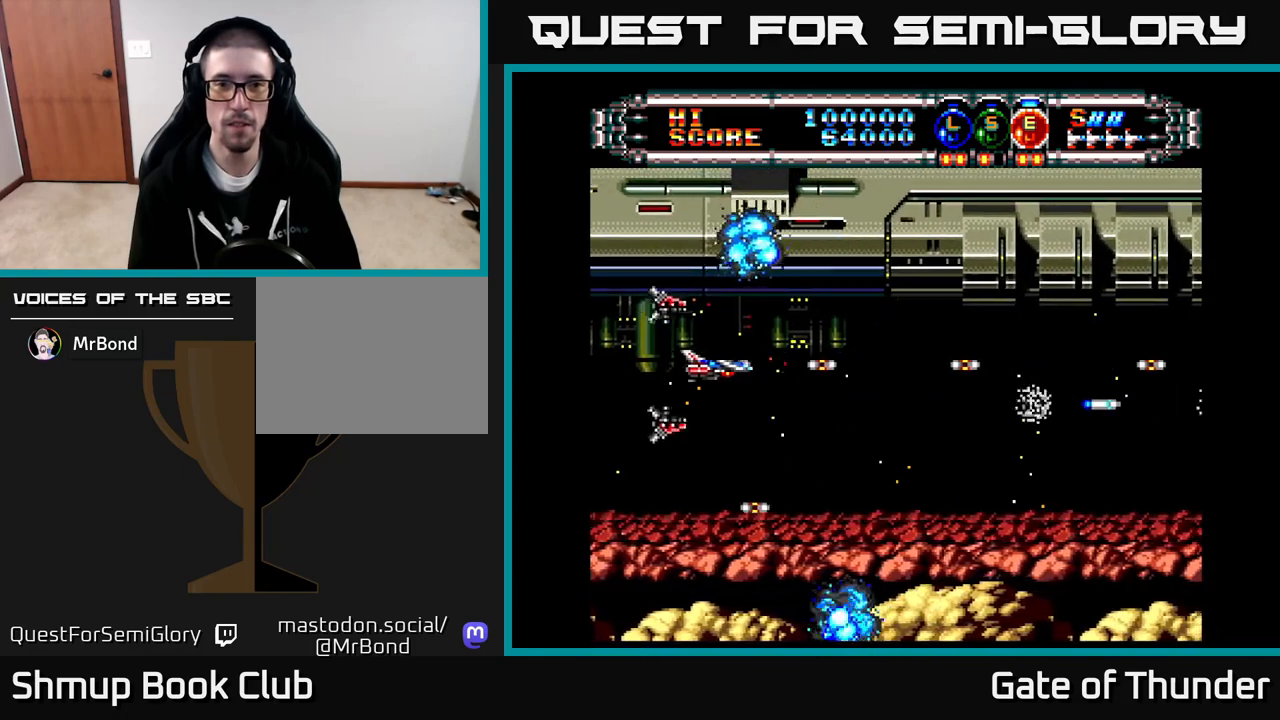
{"buttons": ["X", "DPAD_RIGHT"], "left_stick": "center", "events": [[200, "DPAD_DOWN", "down"], [333, "DPAD_DOWN", "up"]]}
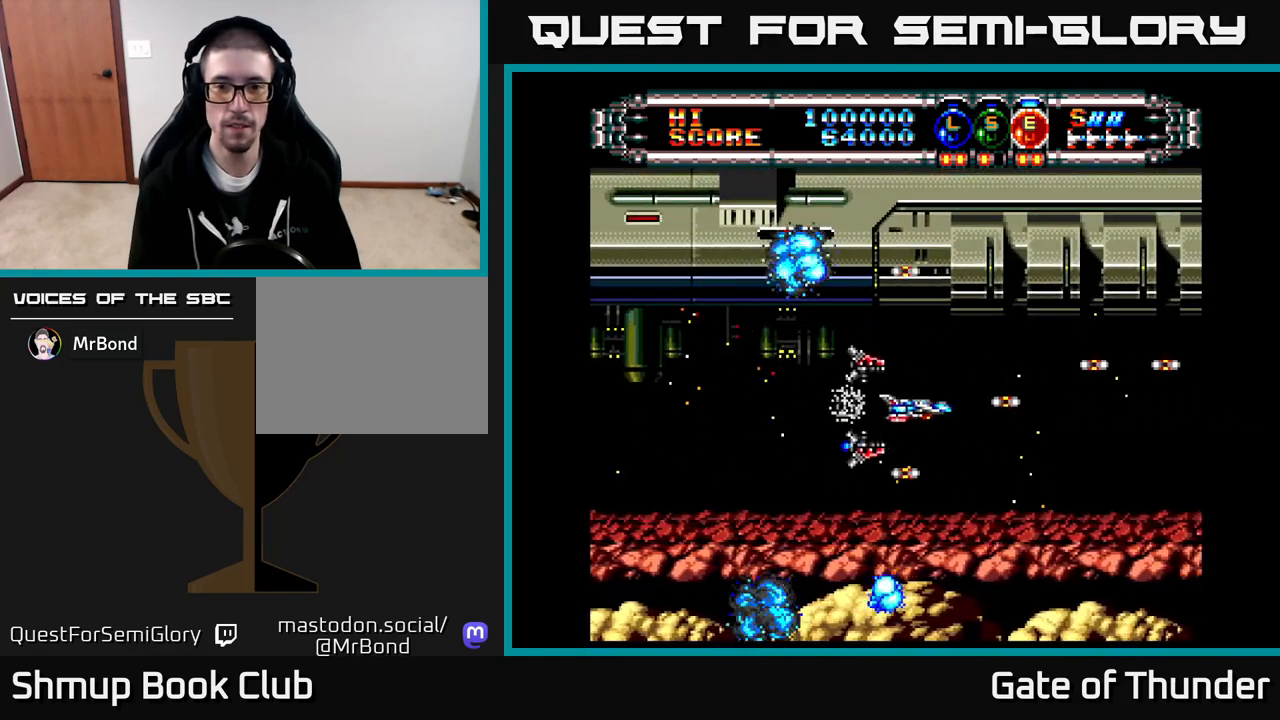
{"buttons": ["X"], "left_stick": "center", "events": [[100, "DPAD_RIGHT", "up"]]}
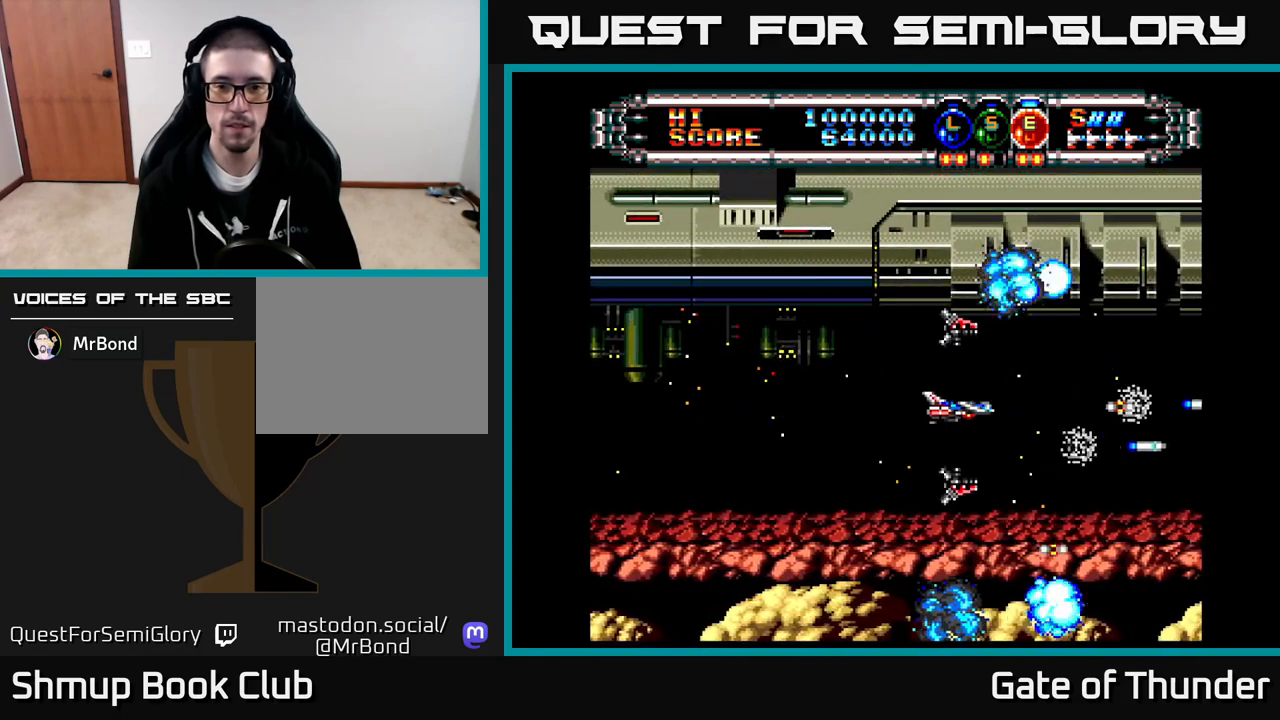
{"buttons": ["X"], "left_stick": "center", "events": [[267, "DPAD_DOWN", "down"], [350, "DPAD_LEFT", "down"], [367, "DPAD_DOWN", "up"], [450, "DPAD_LEFT", "up"]]}
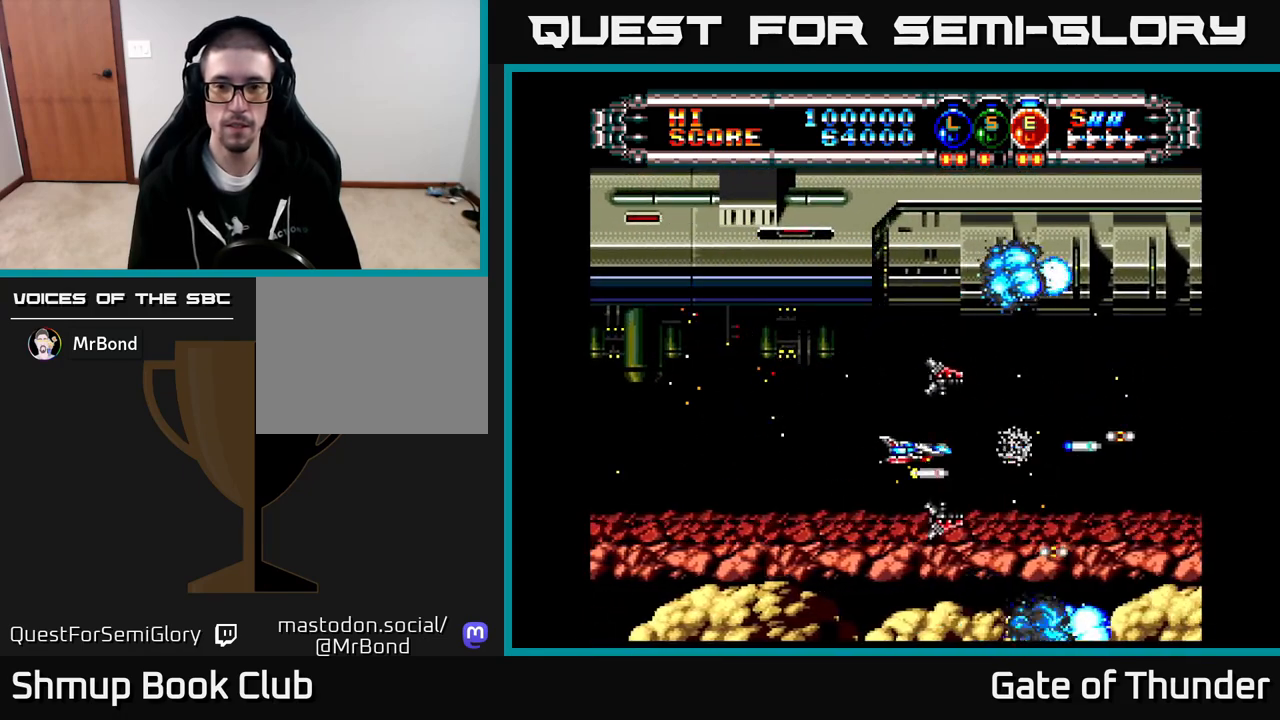
{"buttons": ["X", "DPAD_UP", "DPAD_LEFT"], "left_stick": "center", "events": [[400, "DPAD_LEFT", "down"], [400, "DPAD_UP", "down"]]}
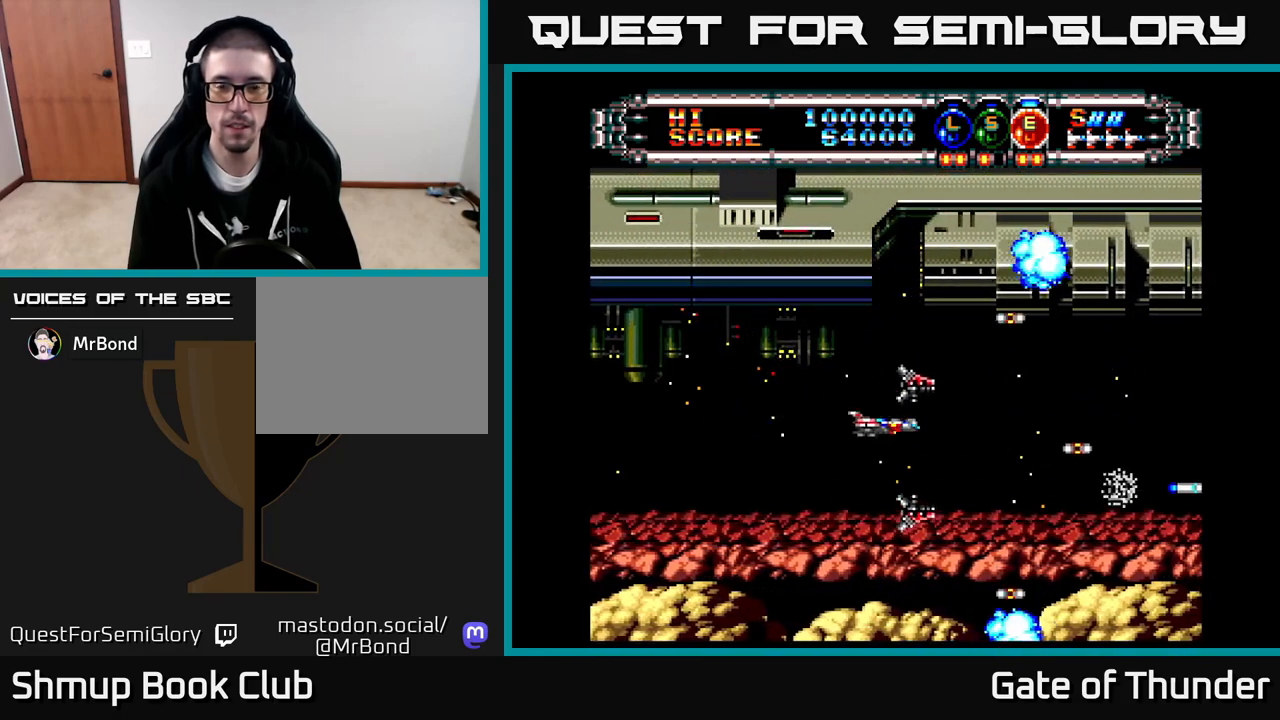
{"buttons": ["X"], "left_stick": "center", "events": [[83, "DPAD_UP", "up"], [117, "DPAD_LEFT", "up"]]}
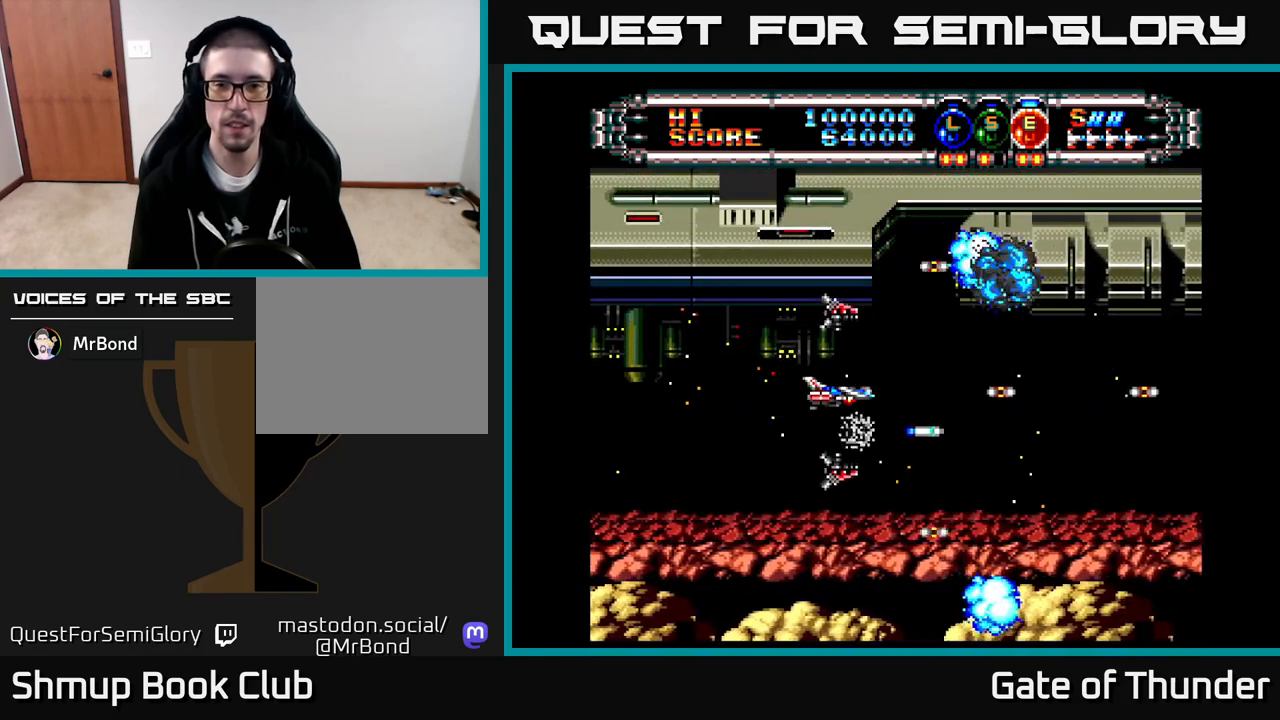
{"buttons": ["X"], "left_stick": "center", "events": []}
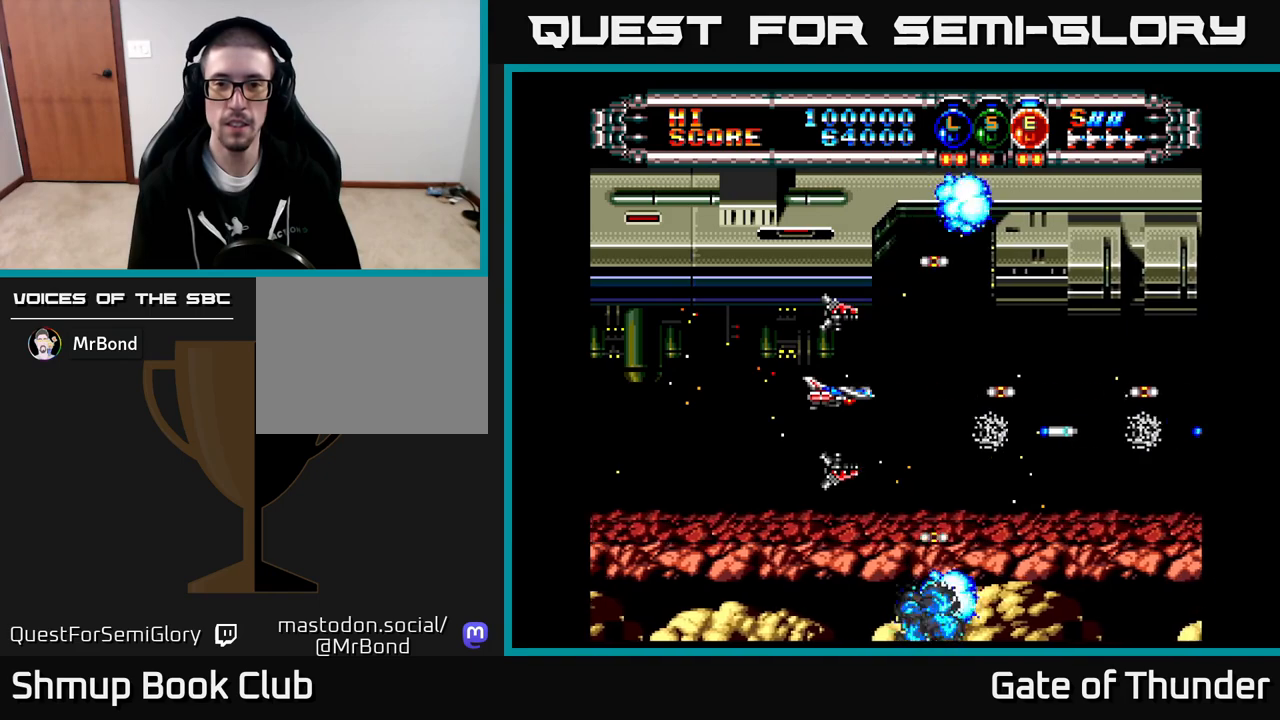
{"buttons": ["X"], "left_stick": "center", "events": [[183, "DPAD_DOWN", "down"], [250, "DPAD_DOWN", "up"]]}
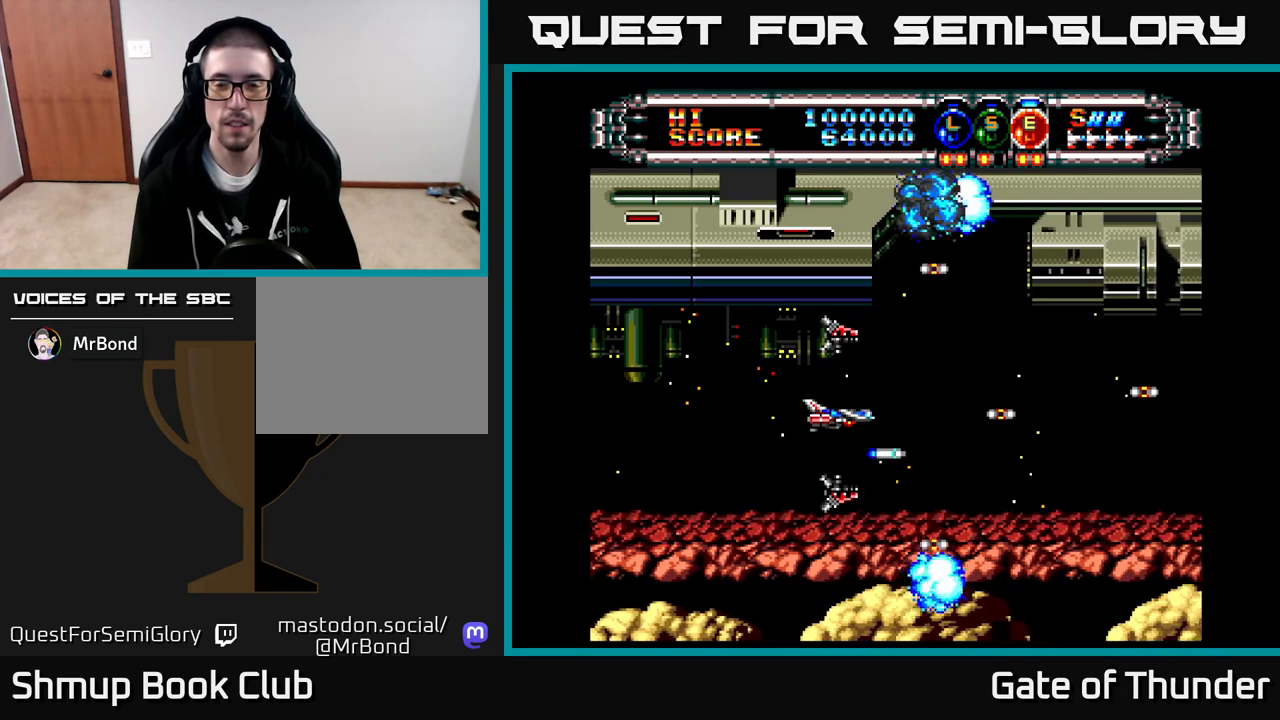
{"buttons": ["X"], "left_stick": "center", "events": [[333, "A", "down"], [483, "A", "up"]]}
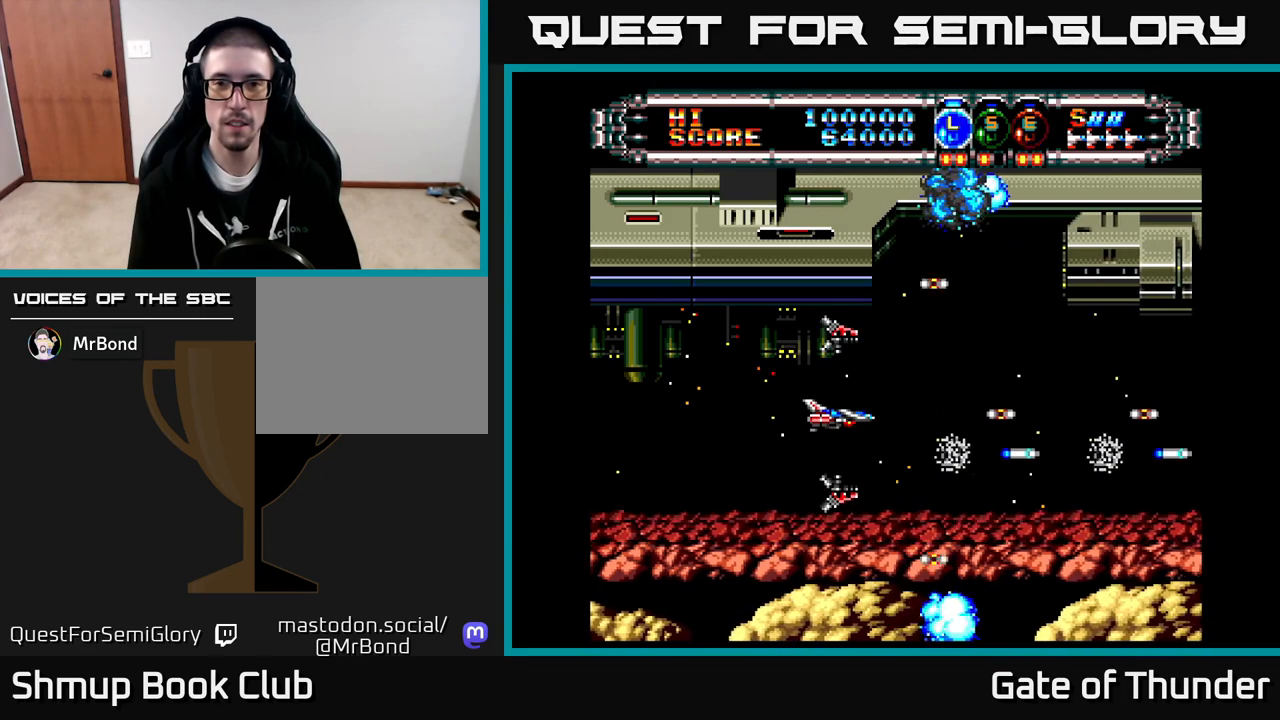
{"buttons": ["X"], "left_stick": "center", "events": [[200, "DPAD_LEFT", "down"], [233, "DPAD_UP", "down"], [283, "DPAD_UP", "up"], [317, "DPAD_LEFT", "up"]]}
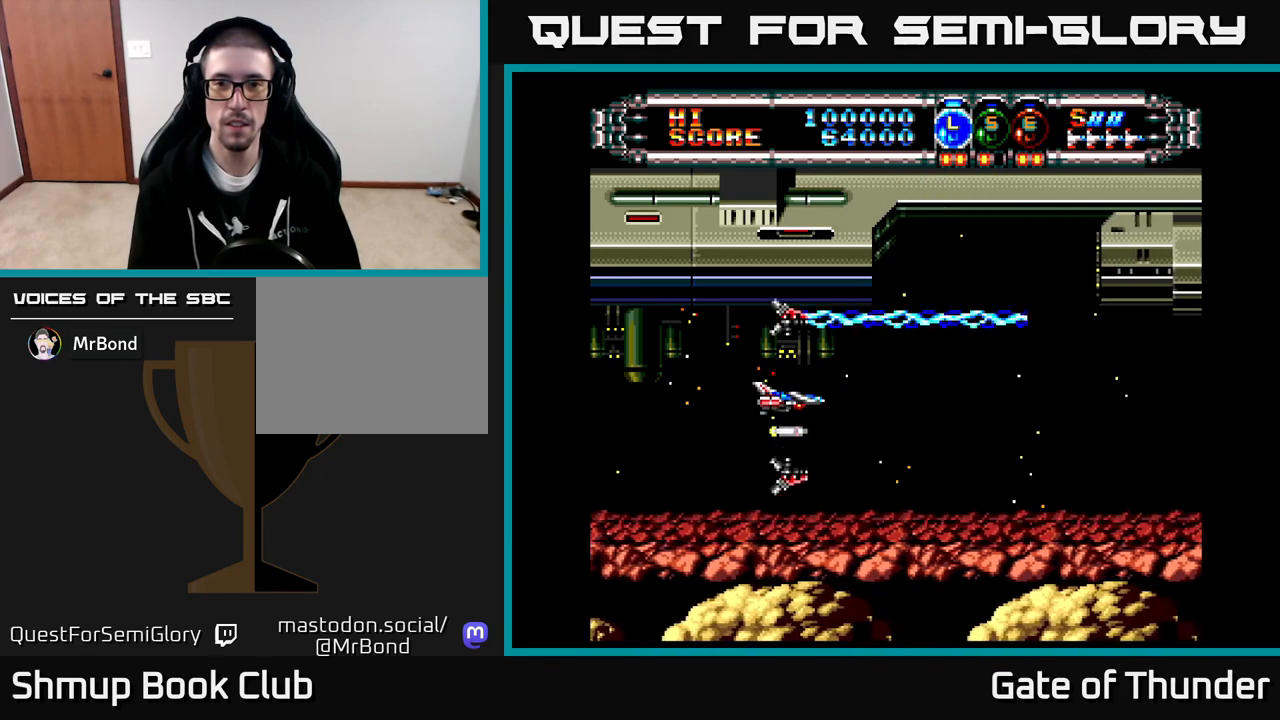
{"buttons": ["X"], "left_stick": "center", "events": []}
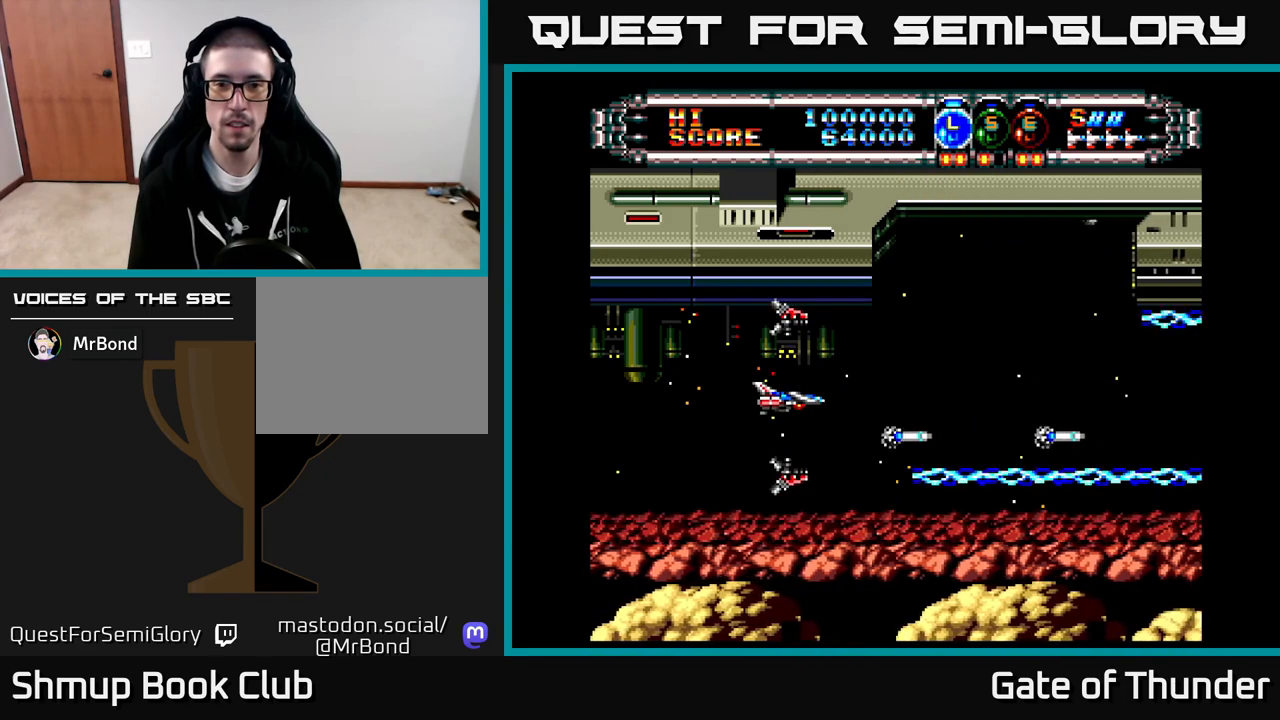
{"buttons": ["X"], "left_stick": "center", "events": []}
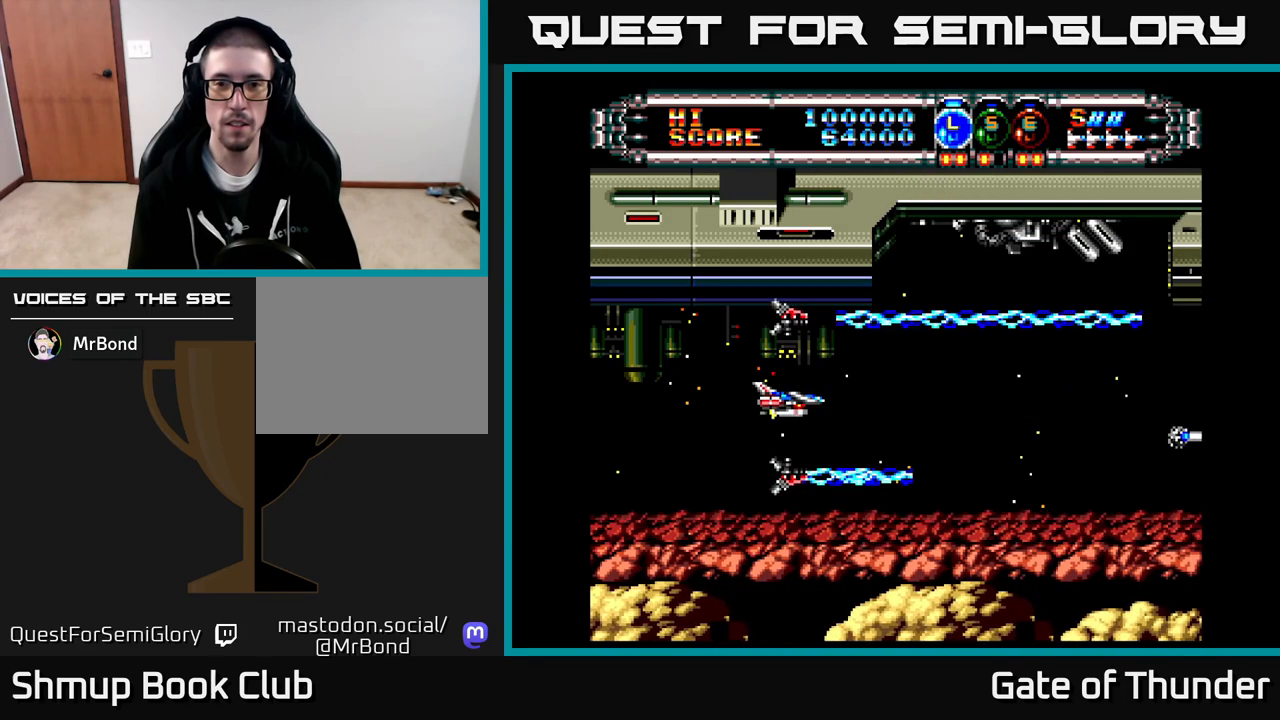
{"buttons": ["X"], "left_stick": "center", "events": []}
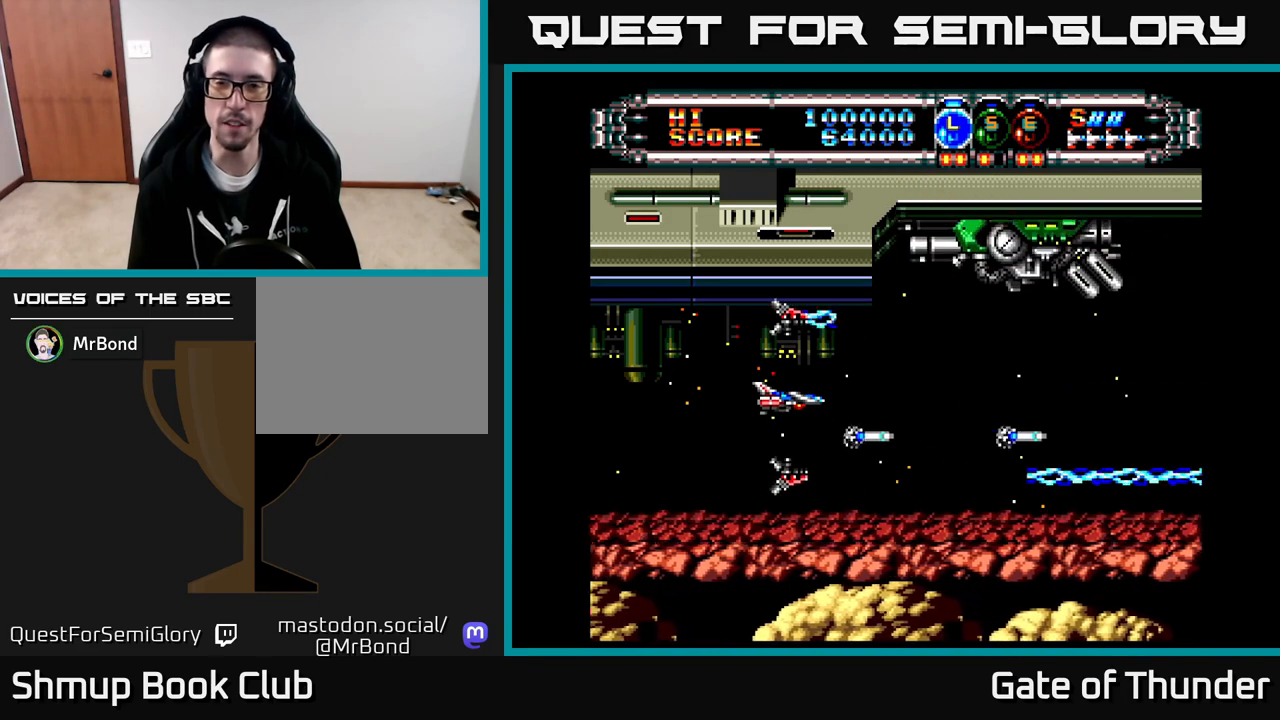
{"buttons": ["X"], "left_stick": "center", "events": []}
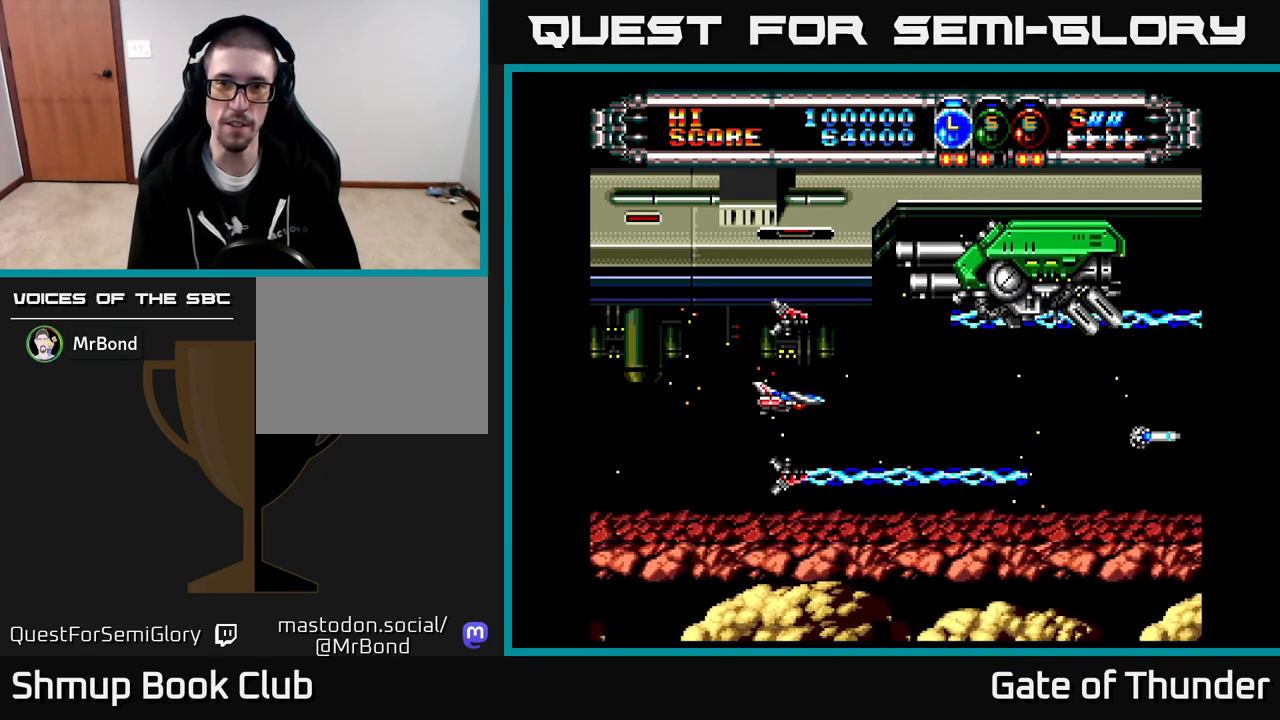
{"buttons": ["X"], "left_stick": "center", "events": []}
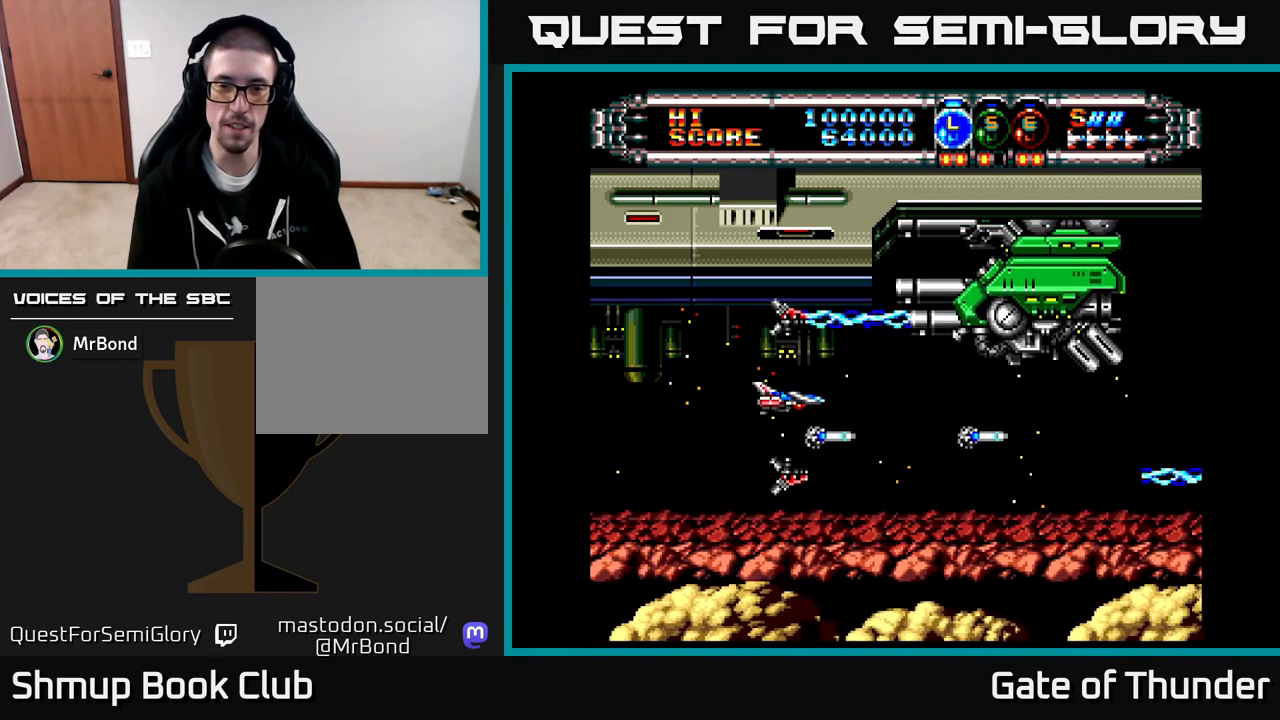
{"buttons": ["X"], "left_stick": "center", "events": []}
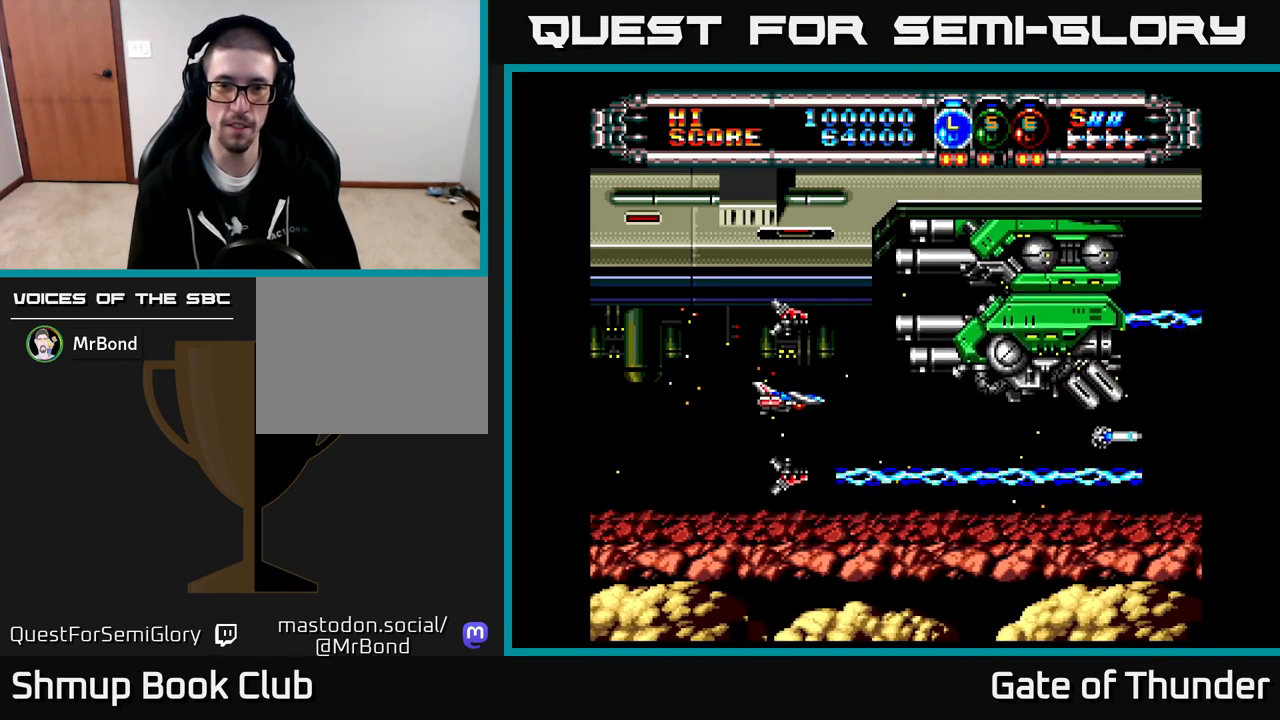
{"buttons": ["X"], "left_stick": "center", "events": [[167, "A", "down"], [333, "A", "up"], [367, "DPAD_LEFT", "down"], [500, "DPAD_LEFT", "up"]]}
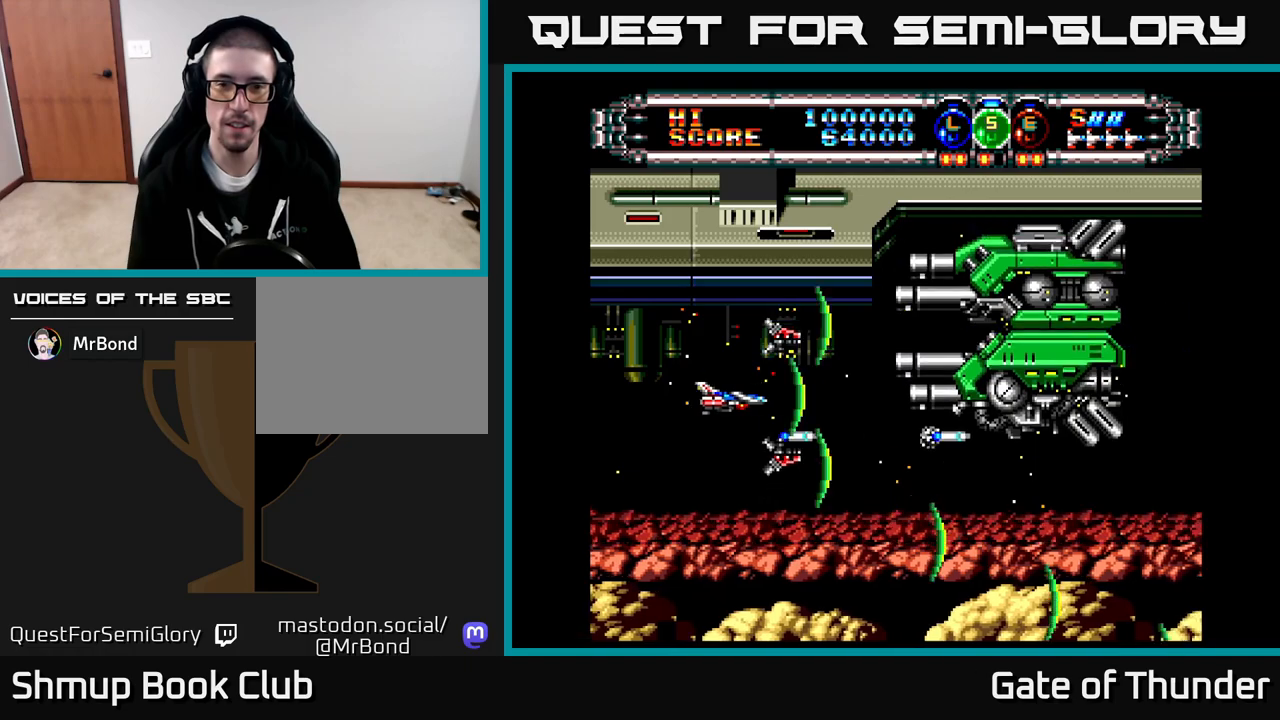
{"buttons": ["X"], "left_stick": "center", "events": []}
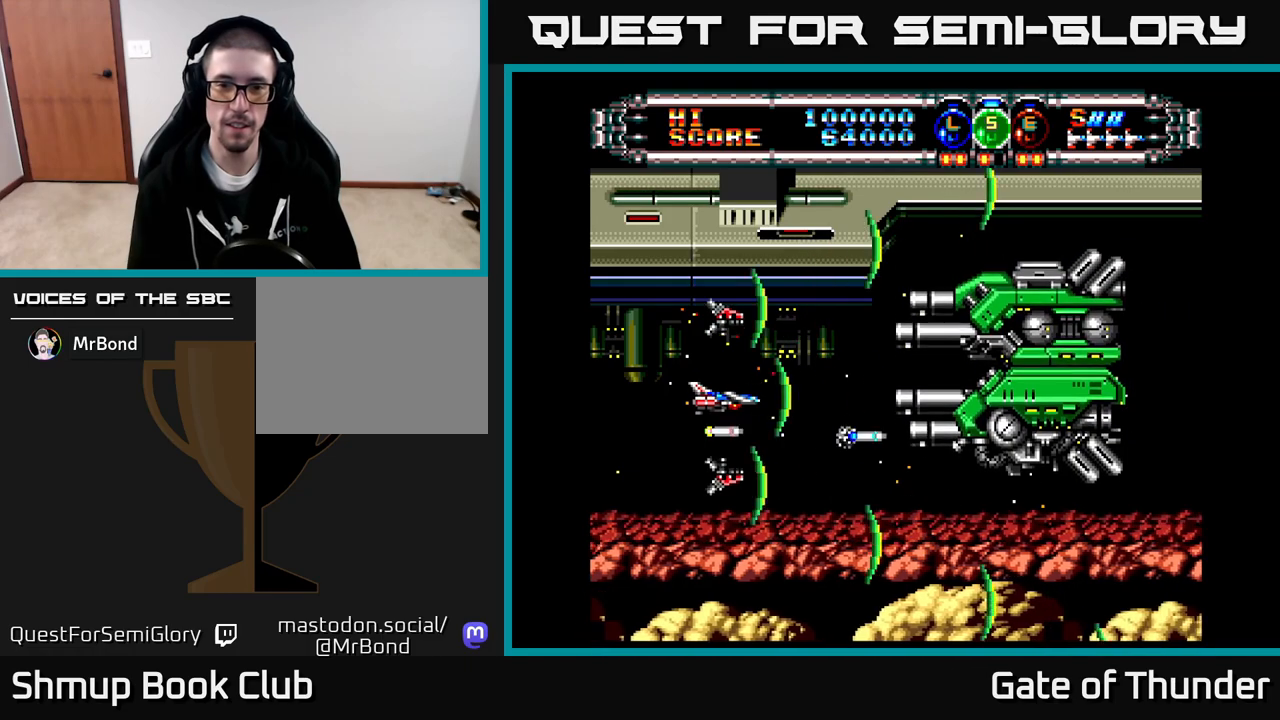
{"buttons": ["X"], "left_stick": "center", "events": [[200, "A", "down"], [317, "A", "up"]]}
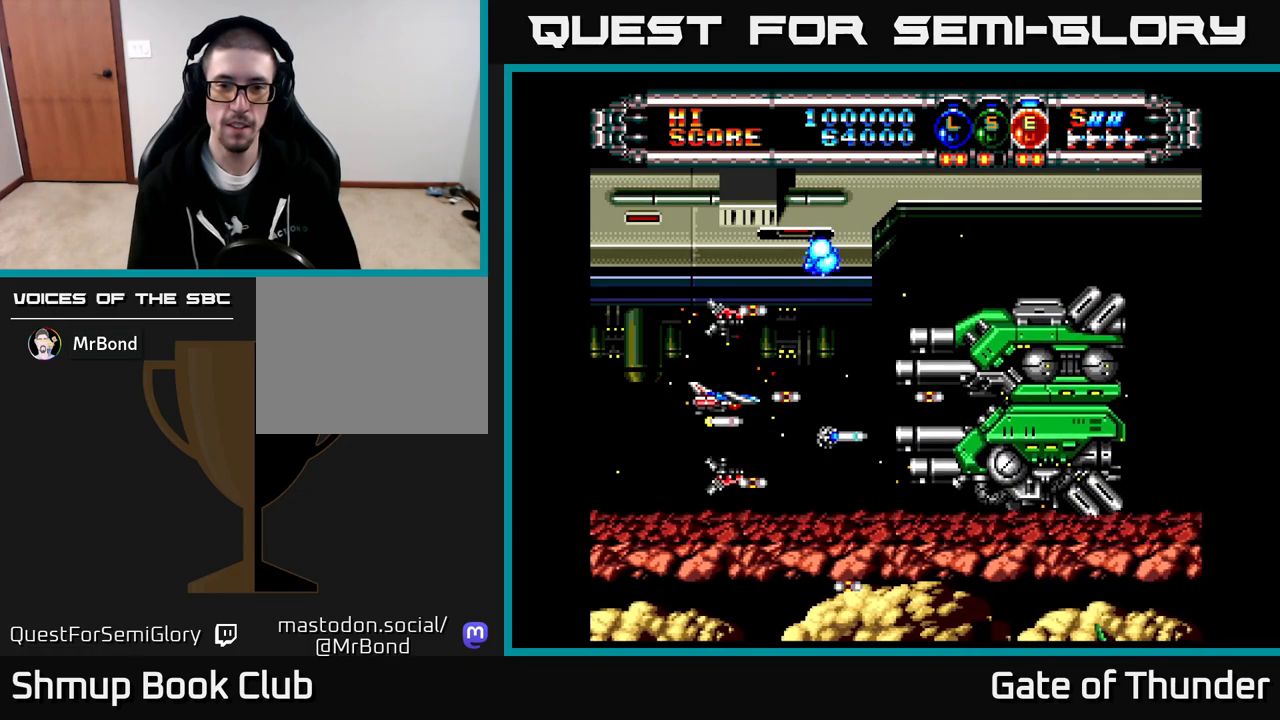
{"buttons": ["X"], "left_stick": "center", "events": []}
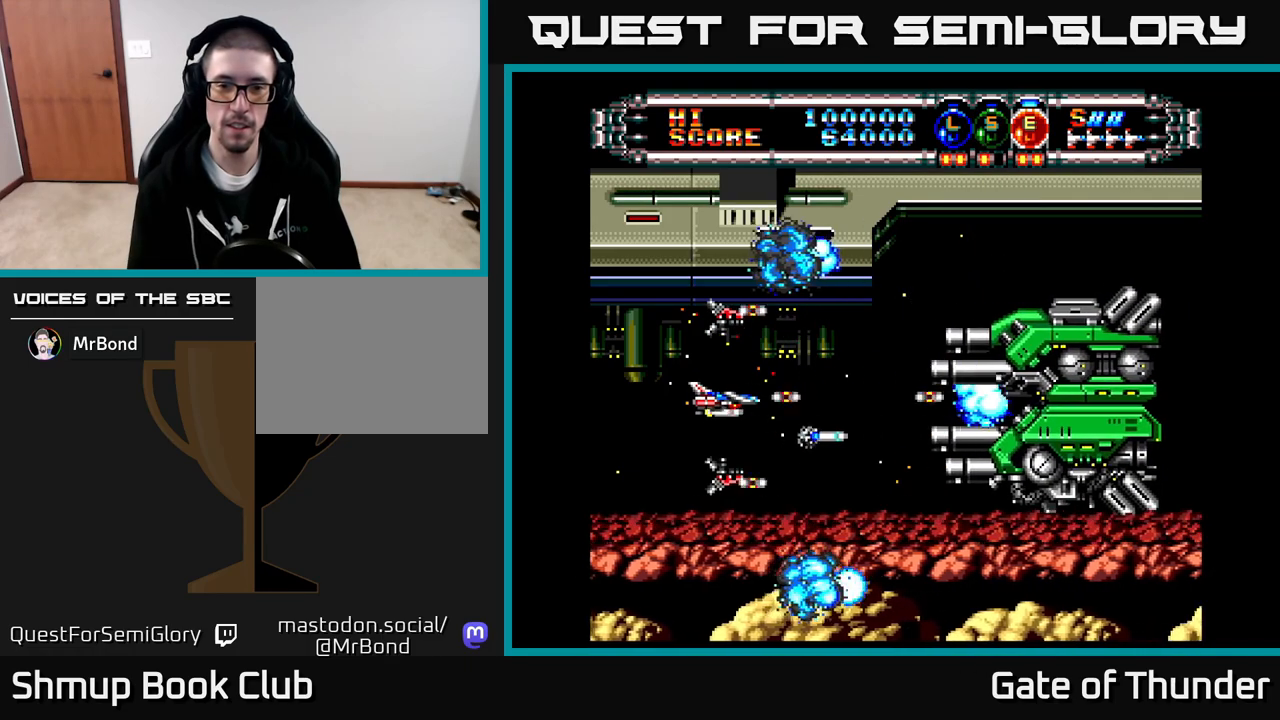
{"buttons": ["X"], "left_stick": "center", "events": [[167, "DPAD_DOWN", "down"], [217, "DPAD_DOWN", "up"]]}
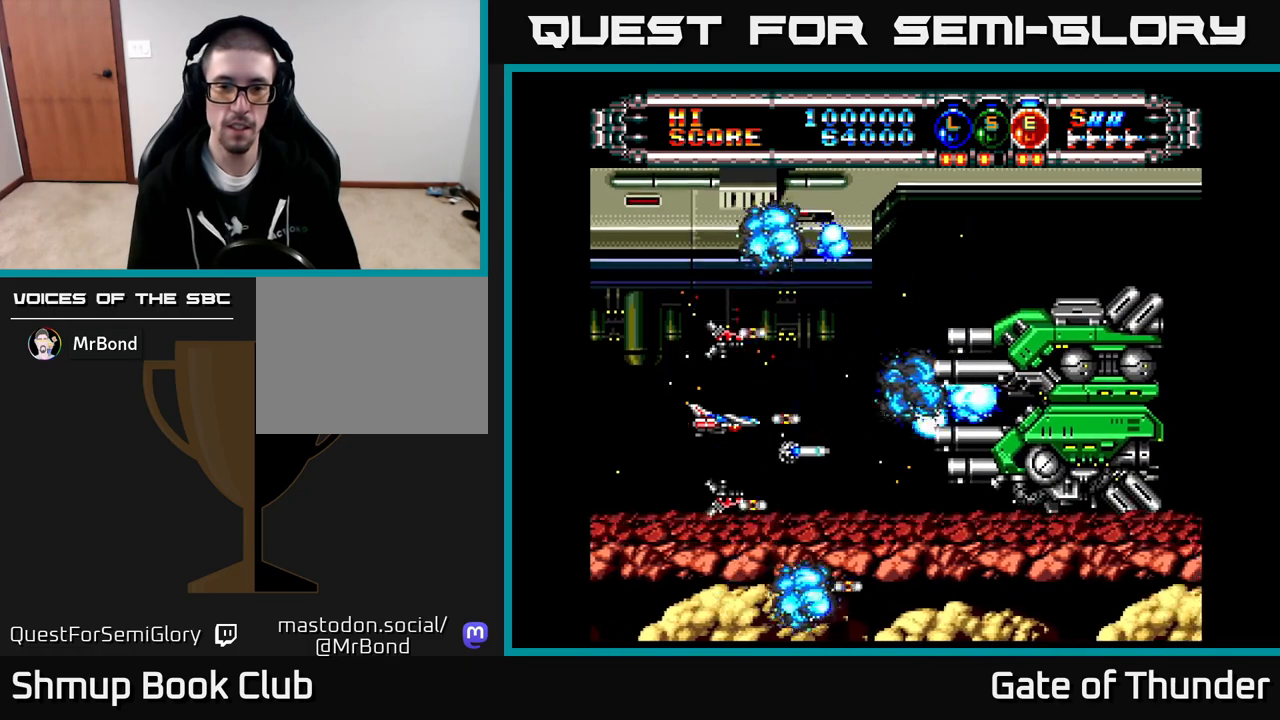
{"buttons": ["X"], "left_stick": "center", "events": [[350, "DPAD_LEFT", "down"], [400, "DPAD_LEFT", "up"]]}
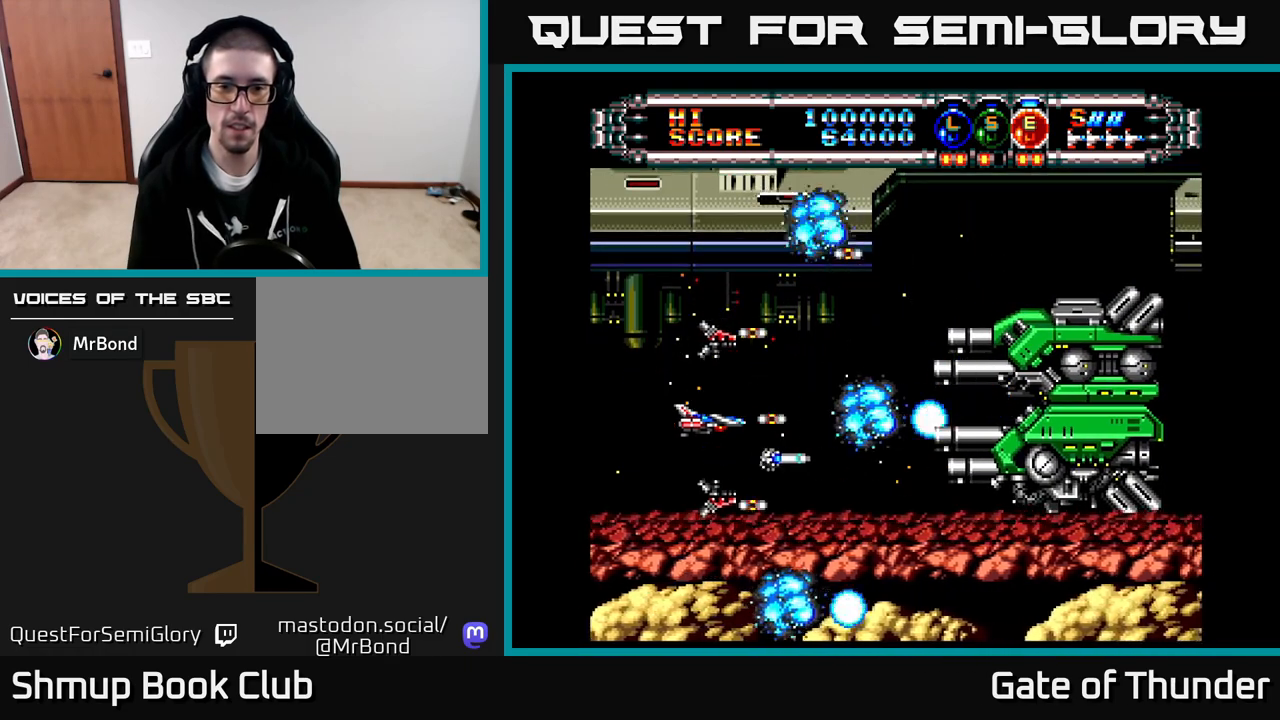
{"buttons": ["X"], "left_stick": "center", "events": [[167, "DPAD_UP", "down"], [200, "DPAD_UP", "up"]]}
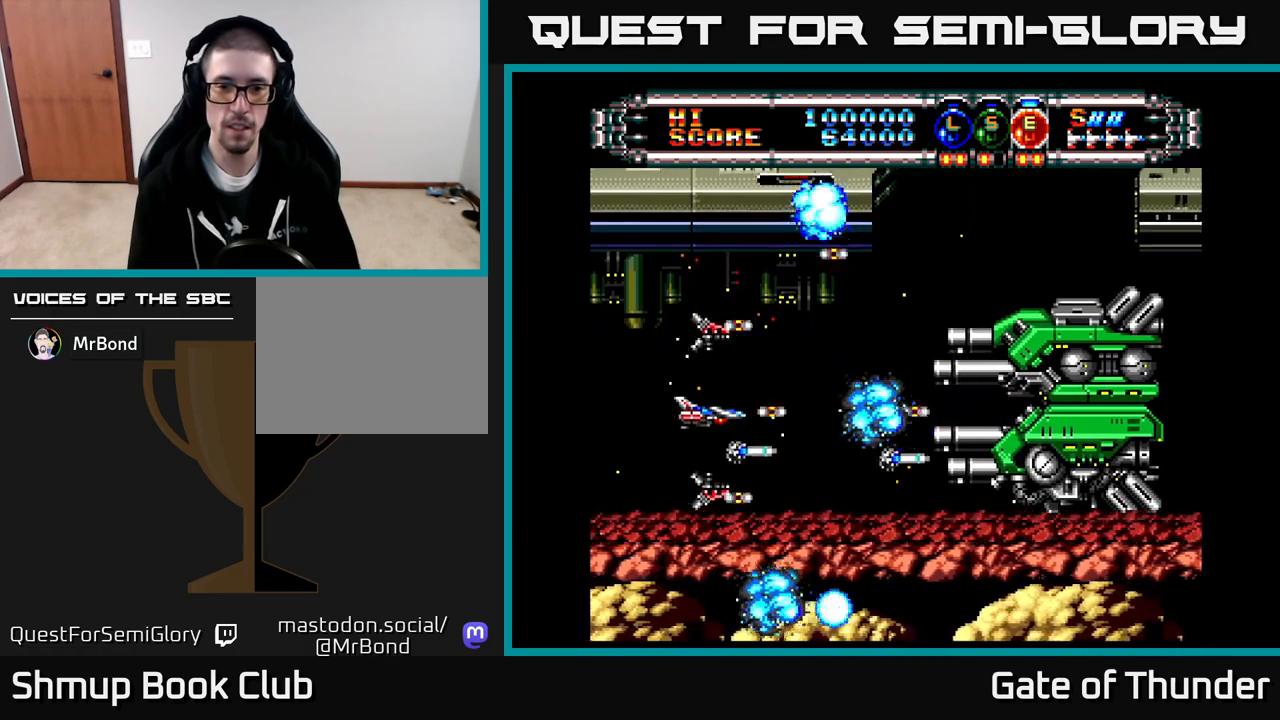
{"buttons": ["X"], "left_stick": "center", "events": []}
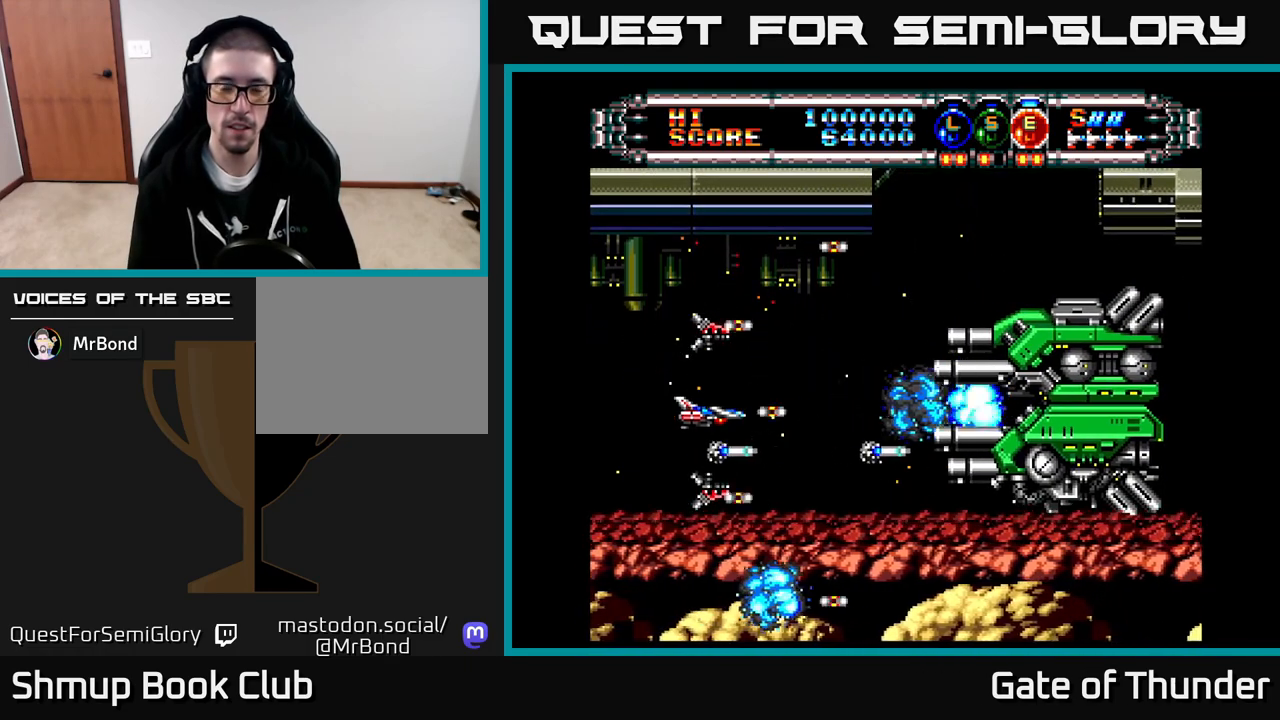
{"buttons": ["X"], "left_stick": "center", "events": [[433, "DPAD_UP", "down"], [450, "DPAD_UP", "up"]]}
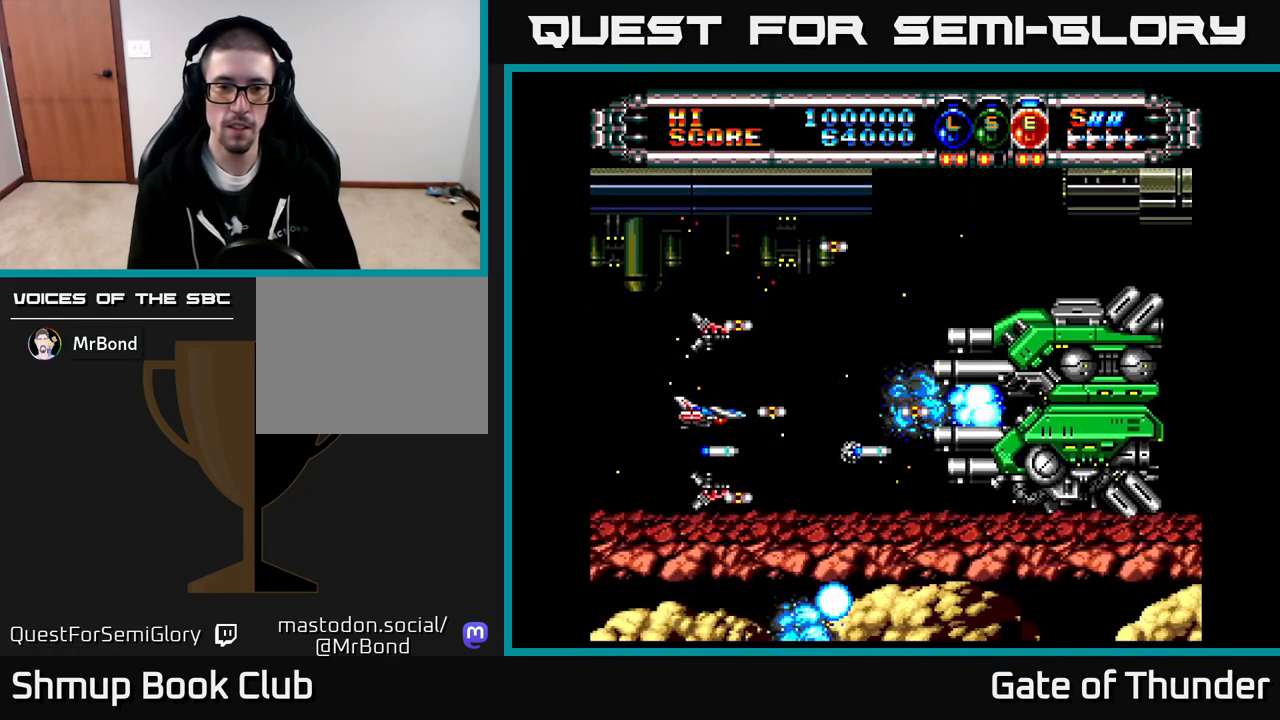
{"buttons": ["X"], "left_stick": "center", "events": []}
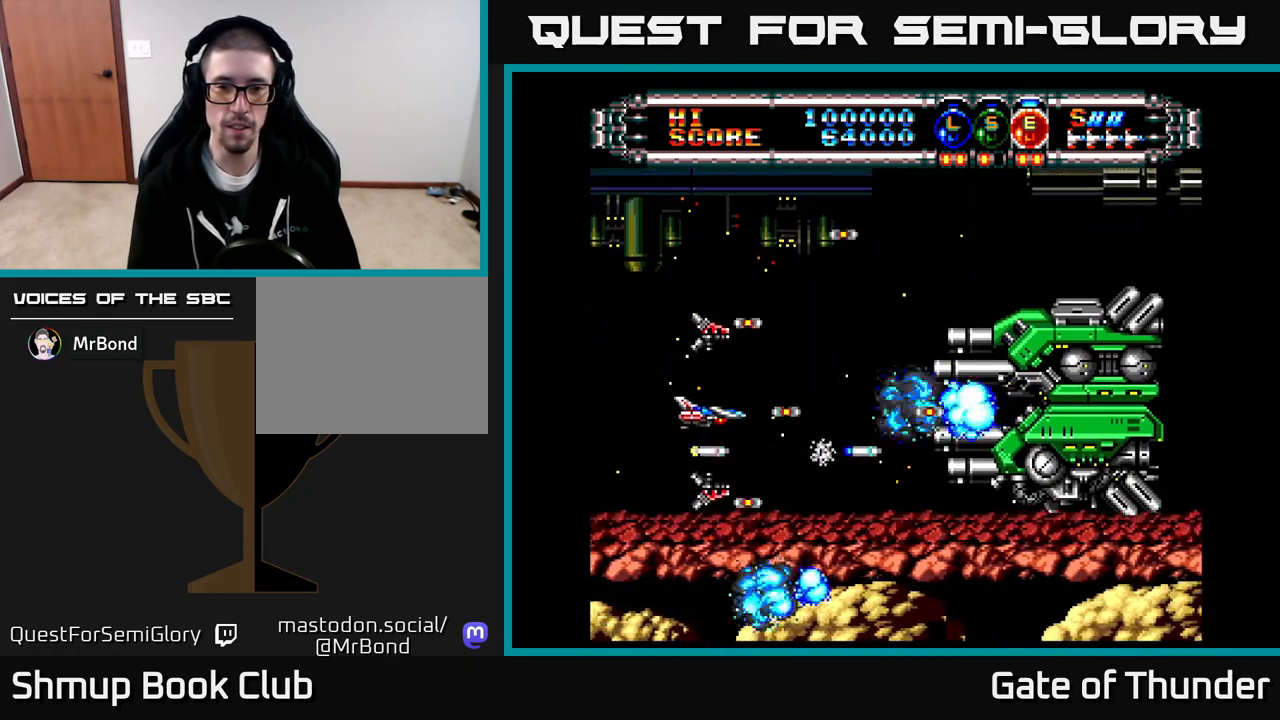
{"buttons": ["X"], "left_stick": "center", "events": []}
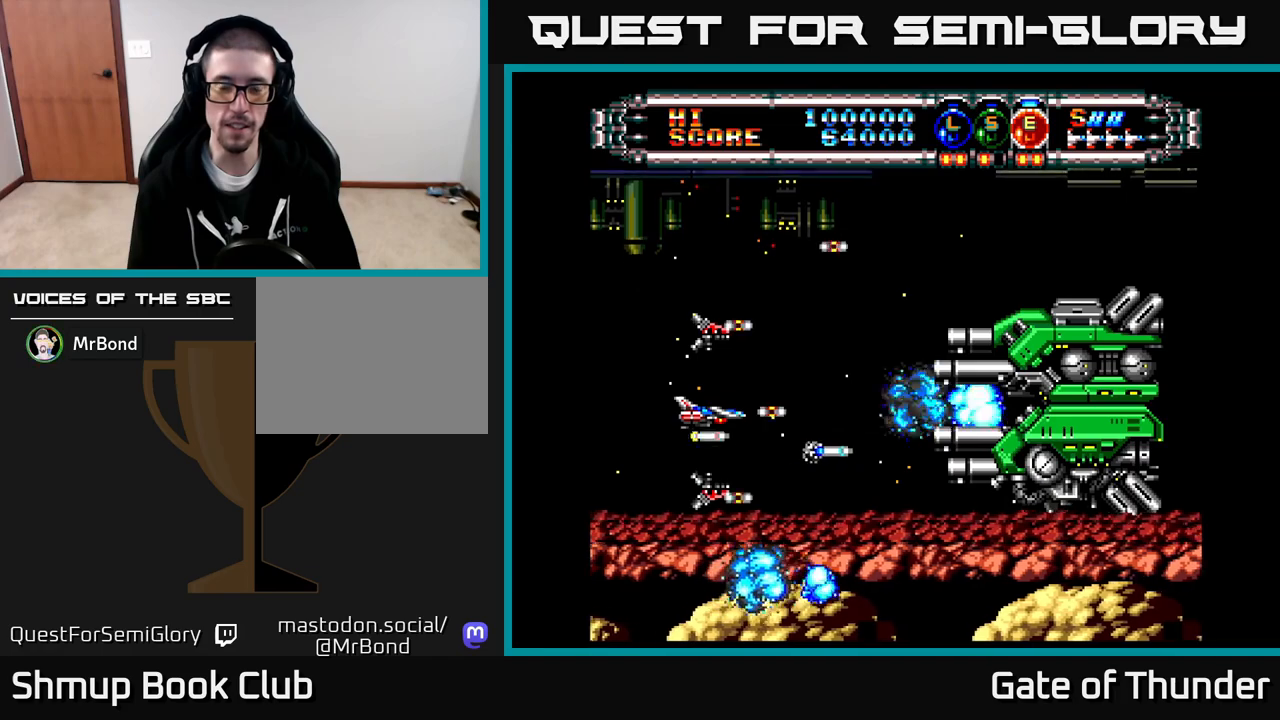
{"buttons": ["X"], "left_stick": "center", "events": []}
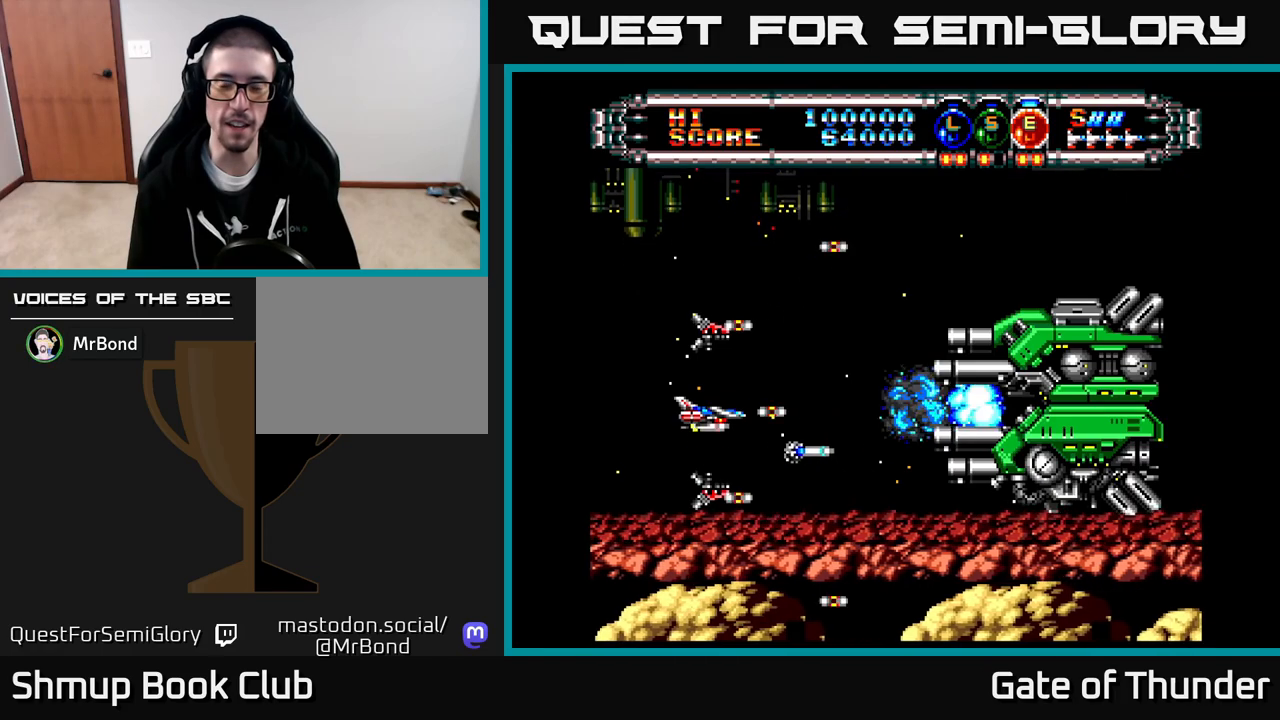
{"buttons": ["X"], "left_stick": "center", "events": []}
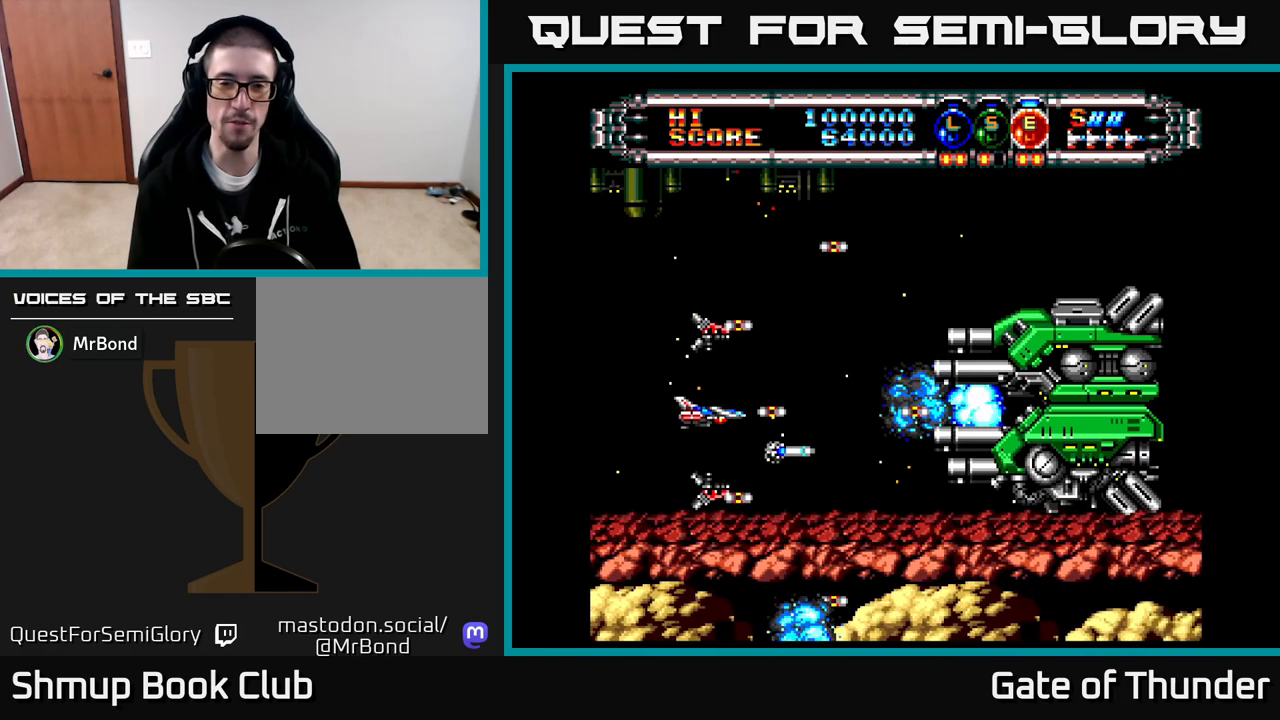
{"buttons": ["X"], "left_stick": "center", "events": []}